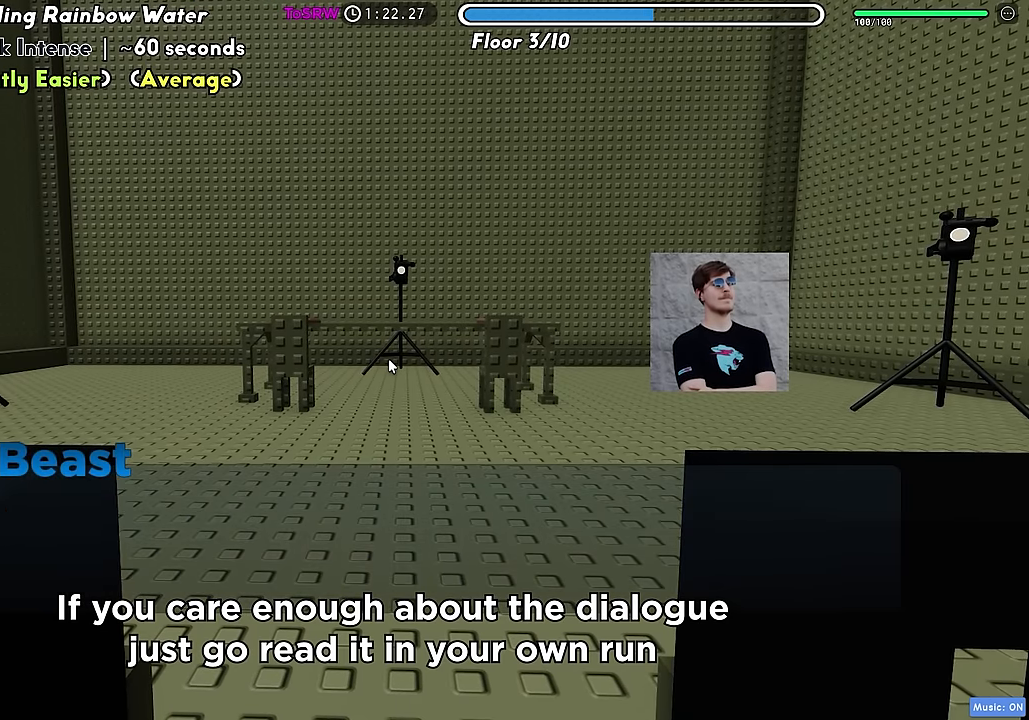
Gameplay with keyboard; each line is a JSON object with the keys held at the frame after it. "events" lists presses ("down") and releases ("up") of "a", "ctrl", "d", "f", "r", "s", "shift", "space", "tab" and "w" between this image and that frame as [ms after this image, input, new state], when the widget could be followed in between. No other keys are recorded. Mouse input is not recorded.
{"keys": ["w"], "events": [[433, "w", "down"]]}
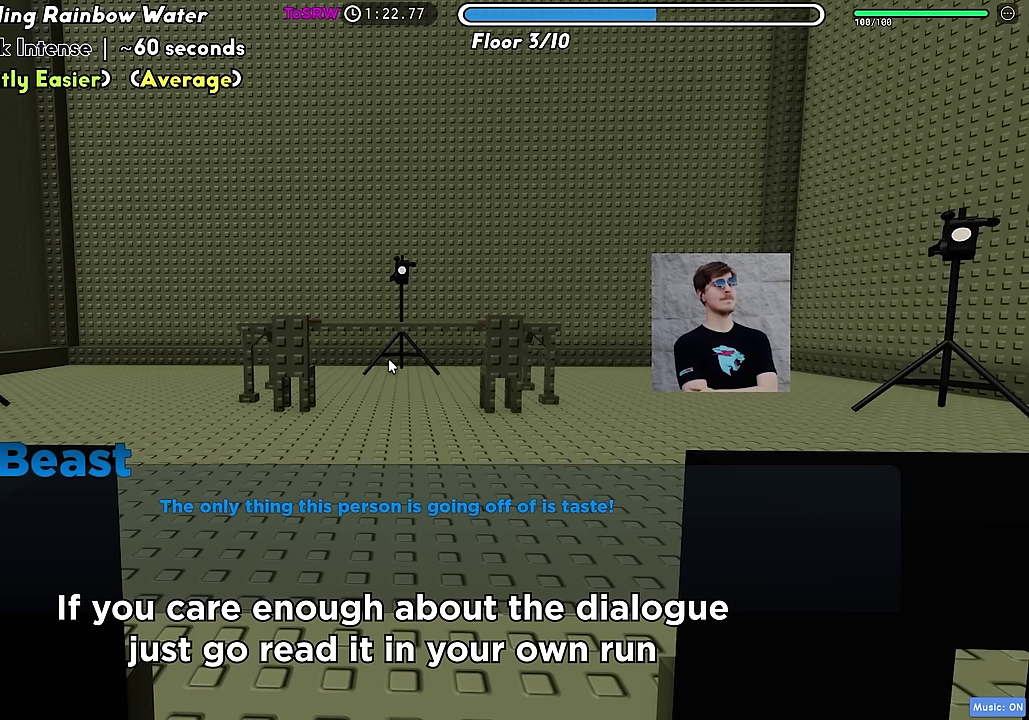
{"keys": ["w"], "events": [[116, "space", "down"], [300, "space", "up"]]}
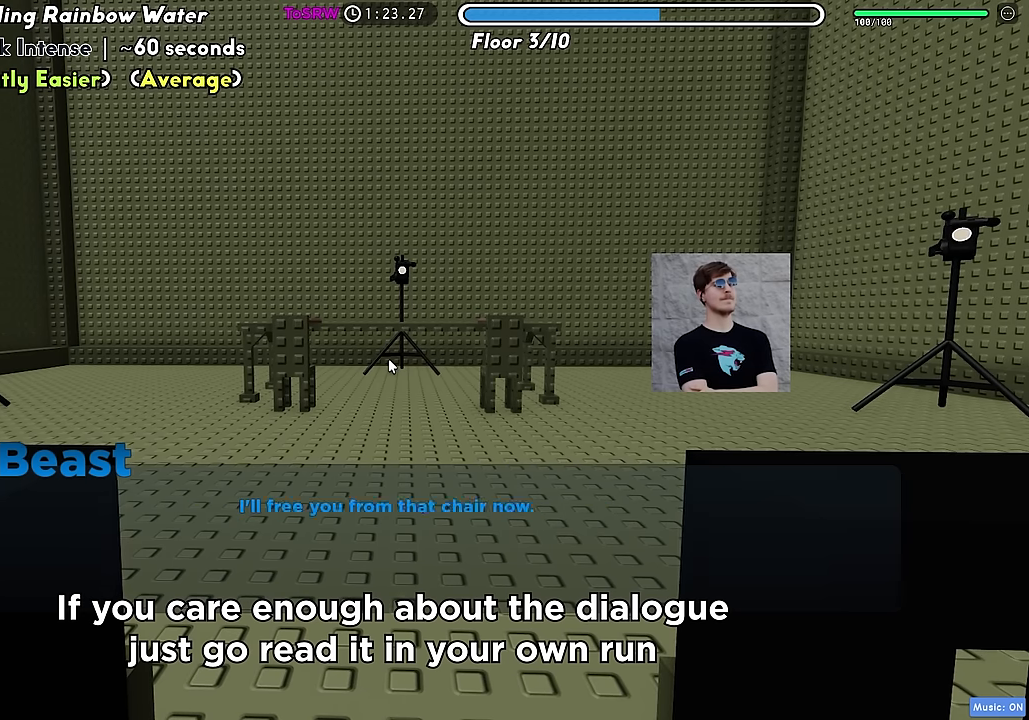
{"keys": ["w"], "events": [[133, "w", "up"], [266, "w", "down"]]}
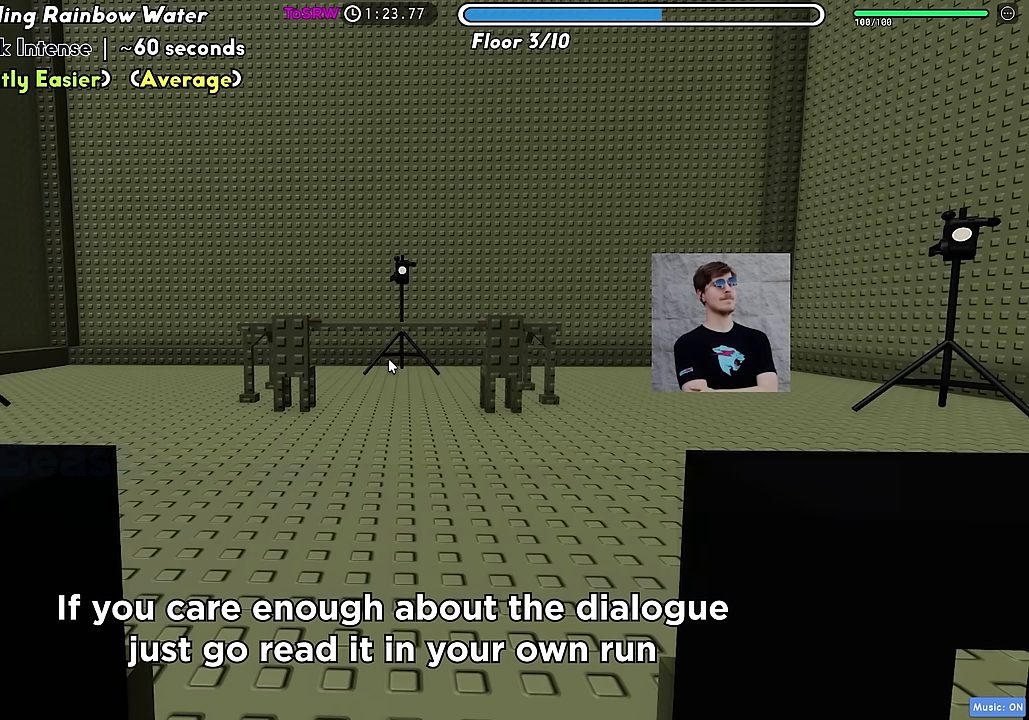
{"keys": ["space", "w"], "events": [[166, "space", "down"]]}
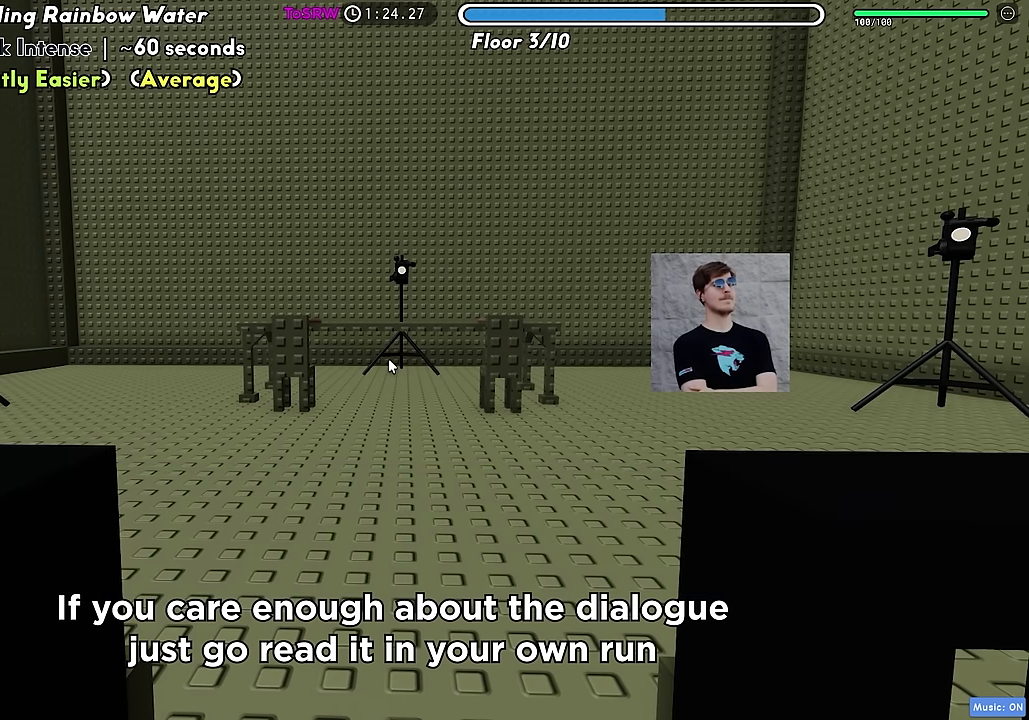
{"keys": ["space", "w"], "events": []}
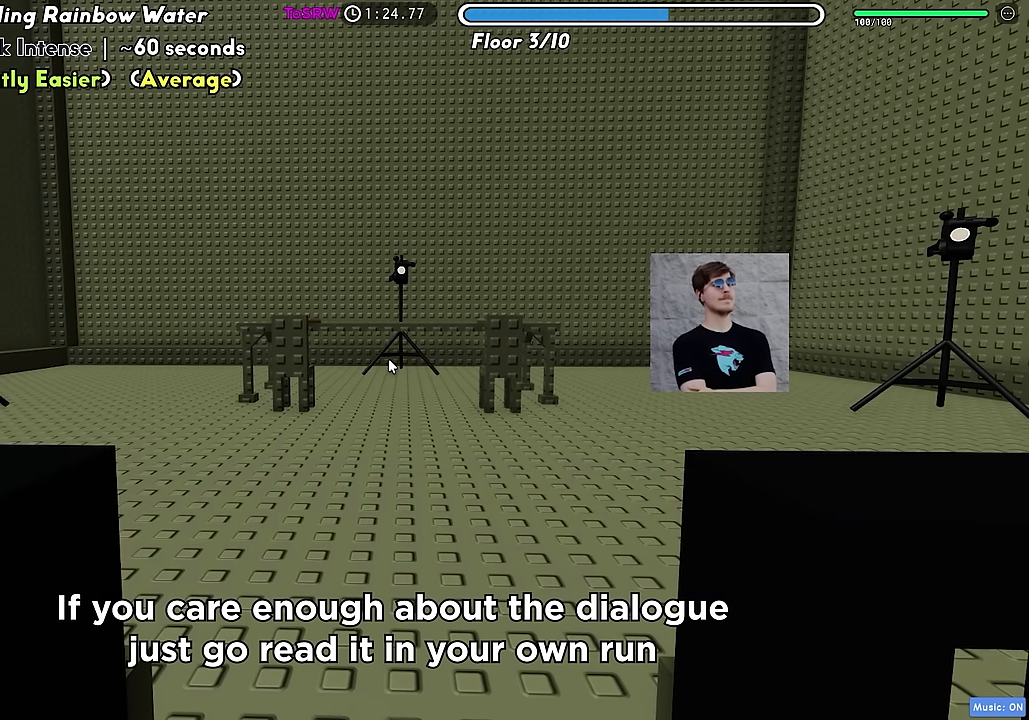
{"keys": ["space", "w"], "events": []}
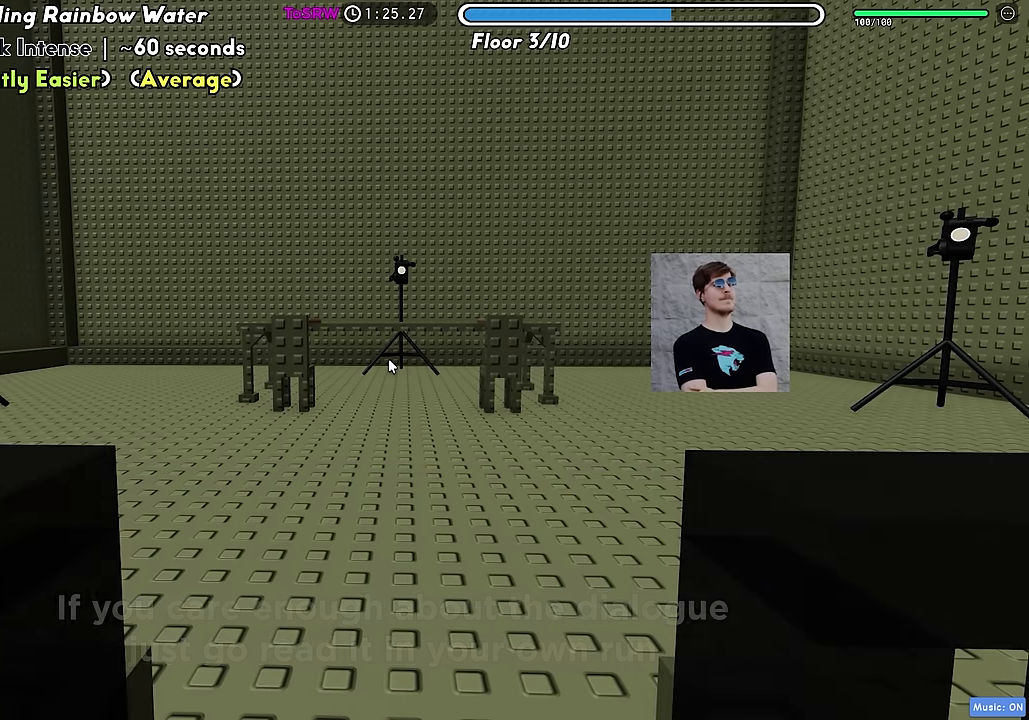
{"keys": ["w"], "events": [[400, "space", "up"]]}
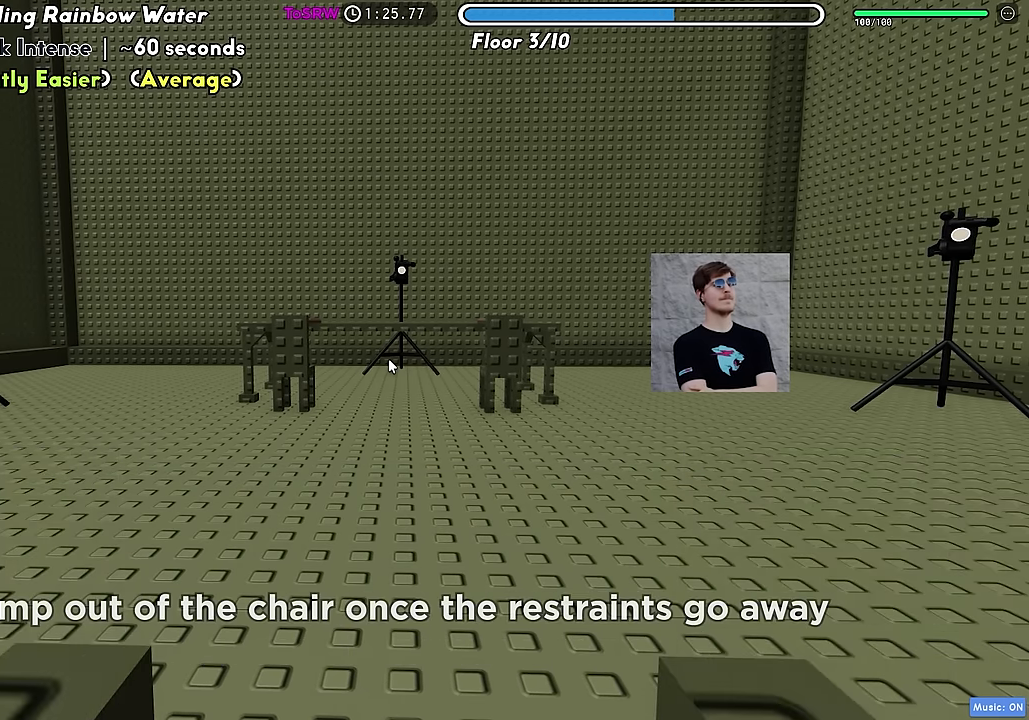
{"keys": ["w"], "events": []}
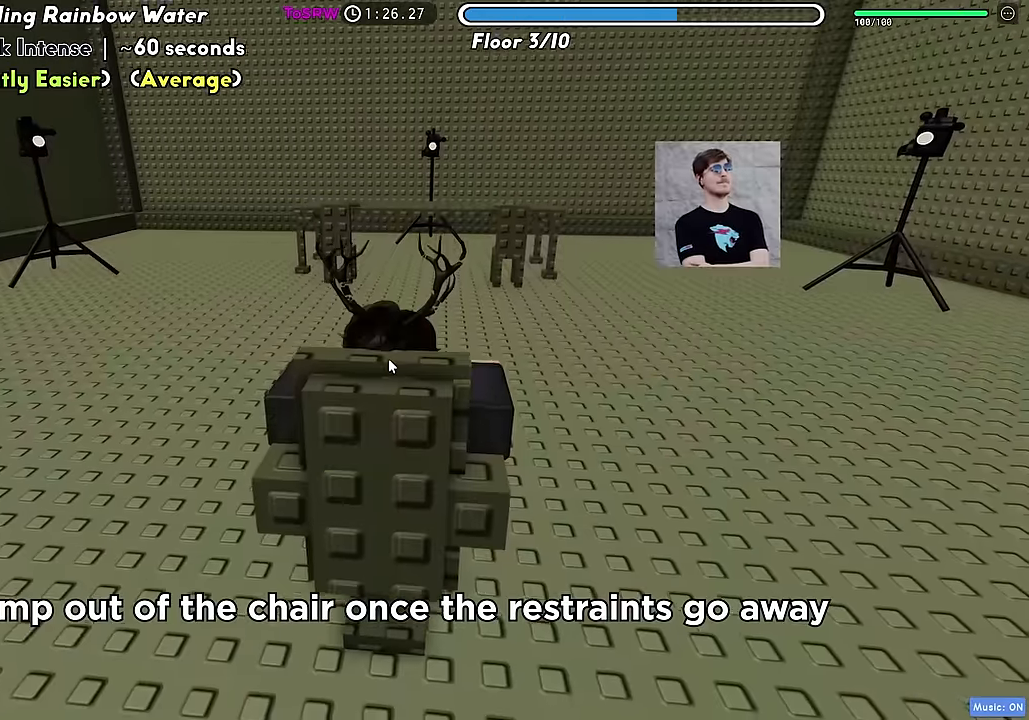
{"keys": ["space", "w"], "events": [[234, "space", "down"]]}
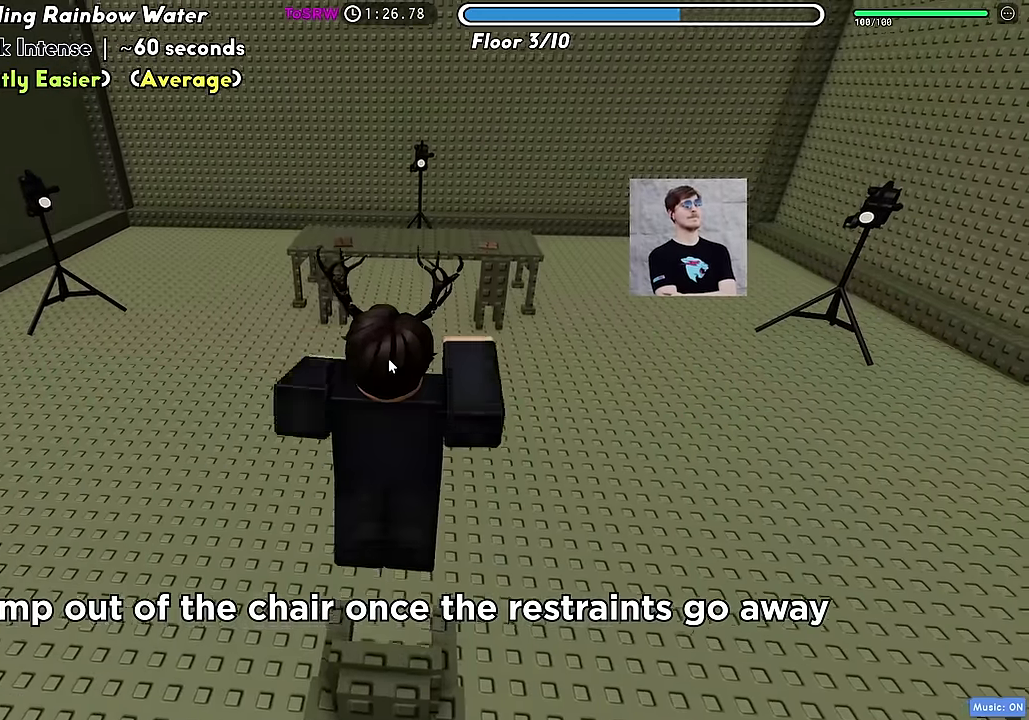
{"keys": ["w"], "events": [[34, "space", "up"]]}
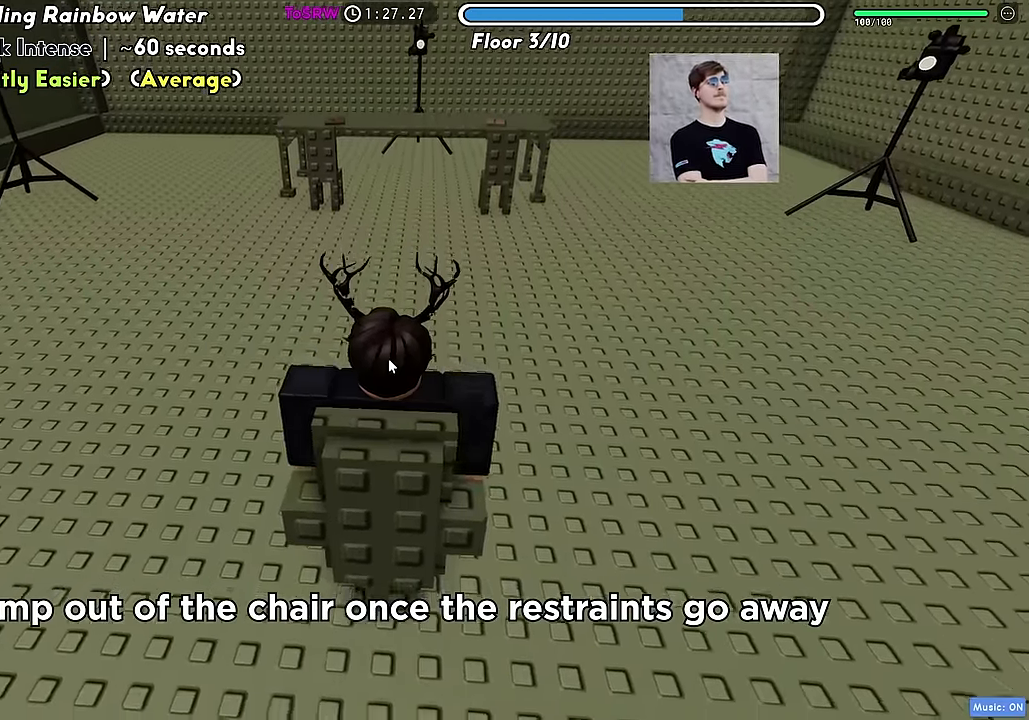
{"keys": ["w"], "events": [[34, "space", "down"], [267, "space", "up"]]}
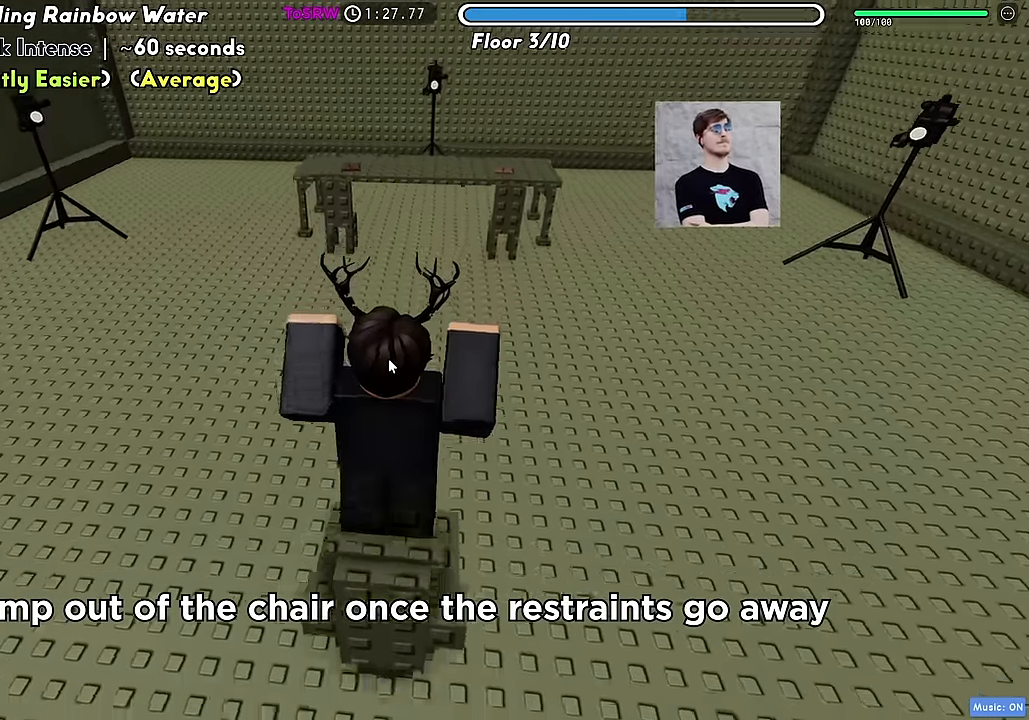
{"keys": ["w"], "events": [[300, "space", "down"], [467, "space", "up"]]}
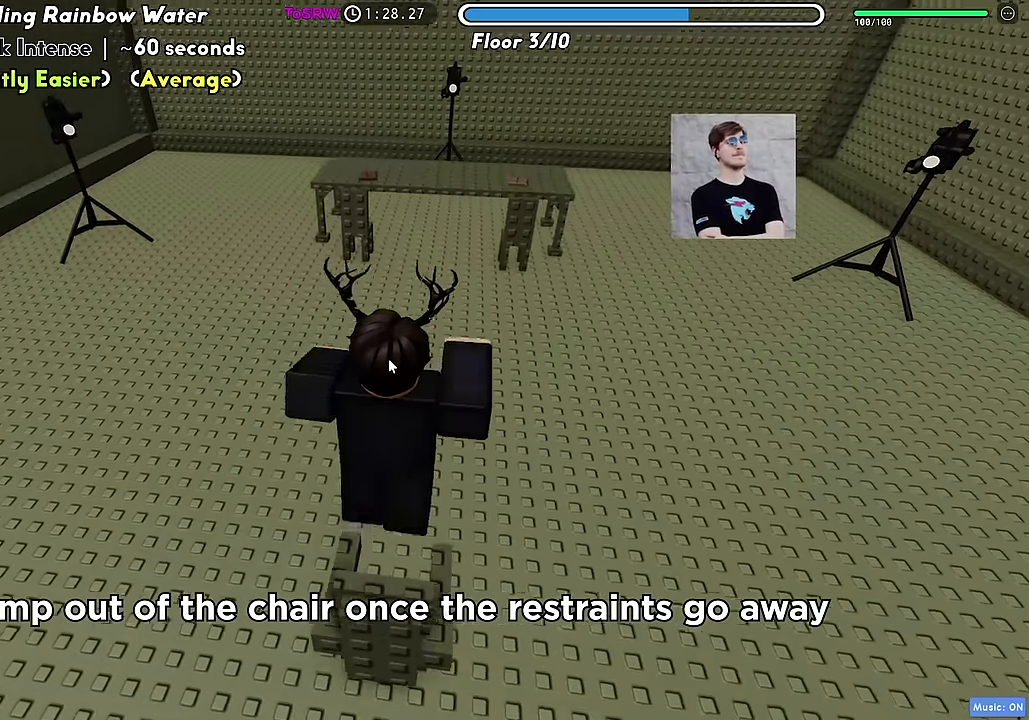
{"keys": ["w"], "events": [[84, "a", "down"], [250, "w", "up"], [450, "w", "down"], [467, "a", "up"]]}
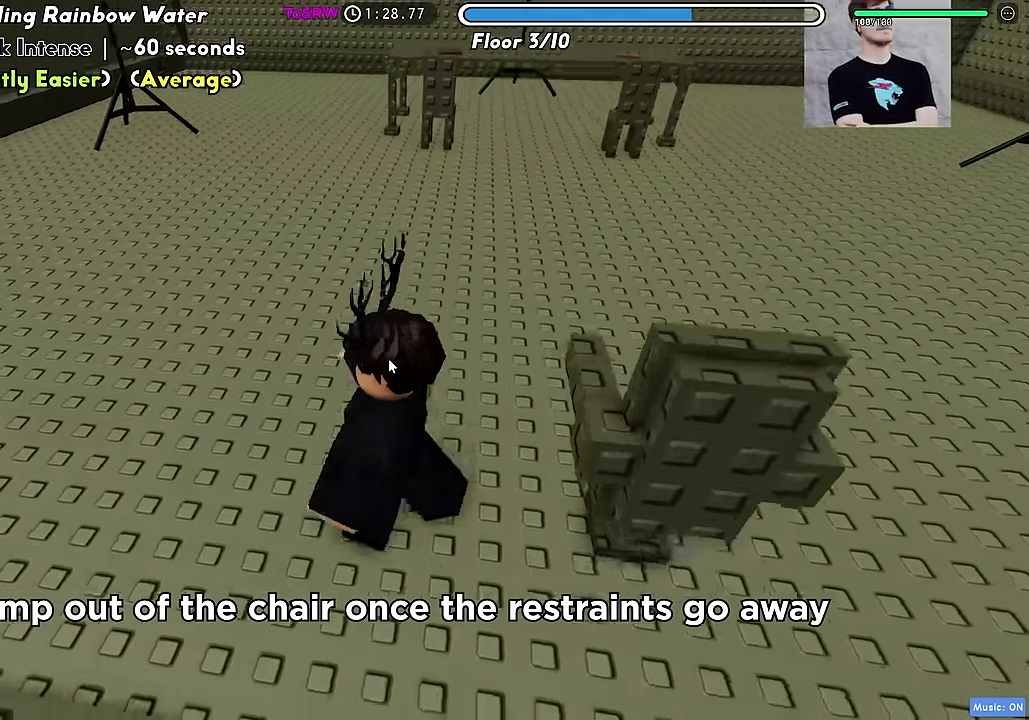
{"keys": ["w"], "events": []}
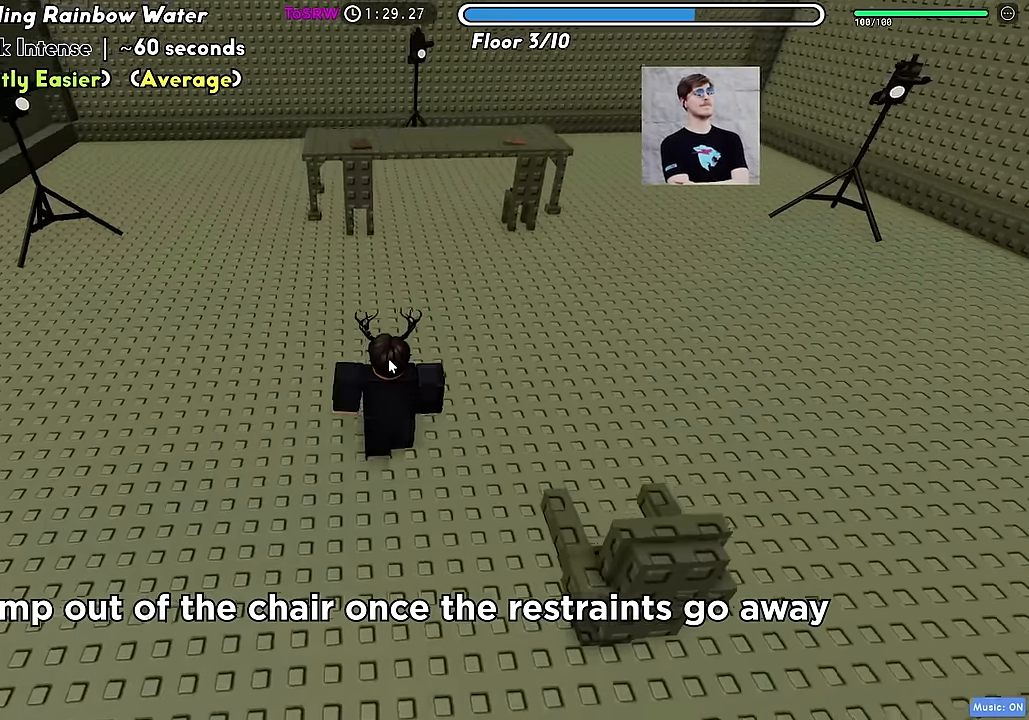
{"keys": ["d", "w"], "events": [[367, "d", "down"]]}
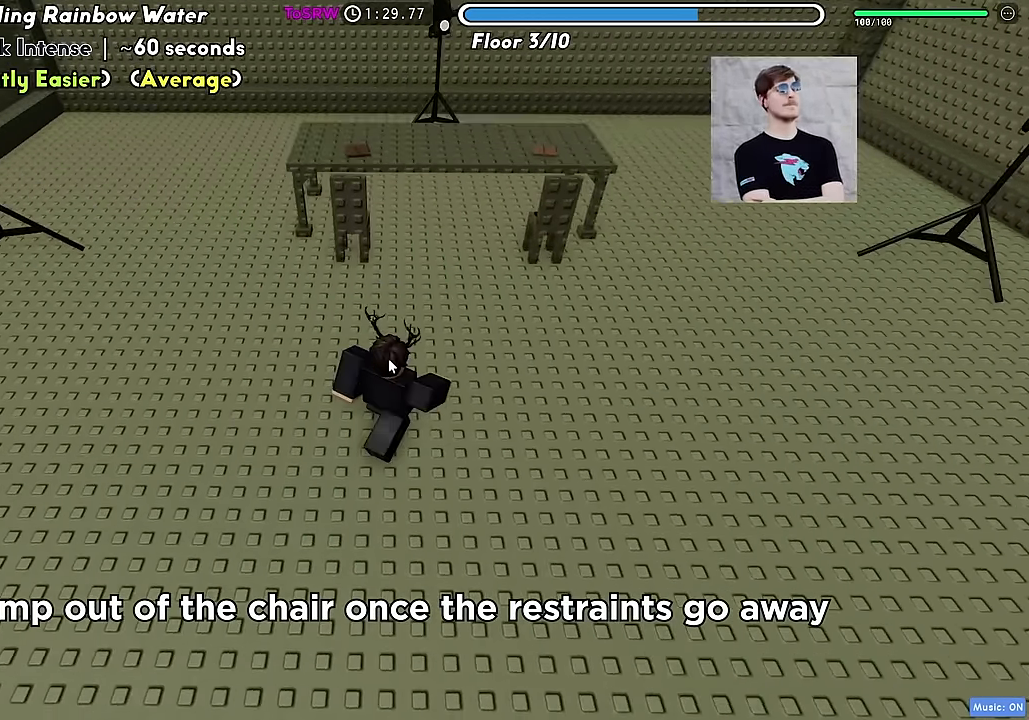
{"keys": ["w"], "events": [[100, "d", "up"]]}
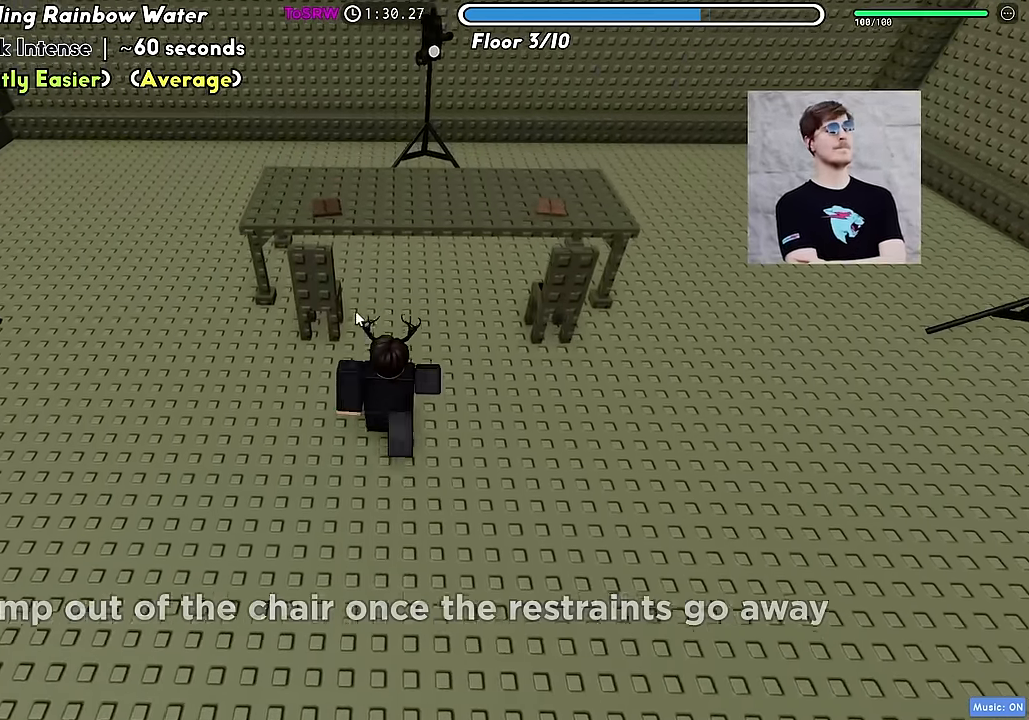
{"keys": [], "events": [[467, "w", "up"]]}
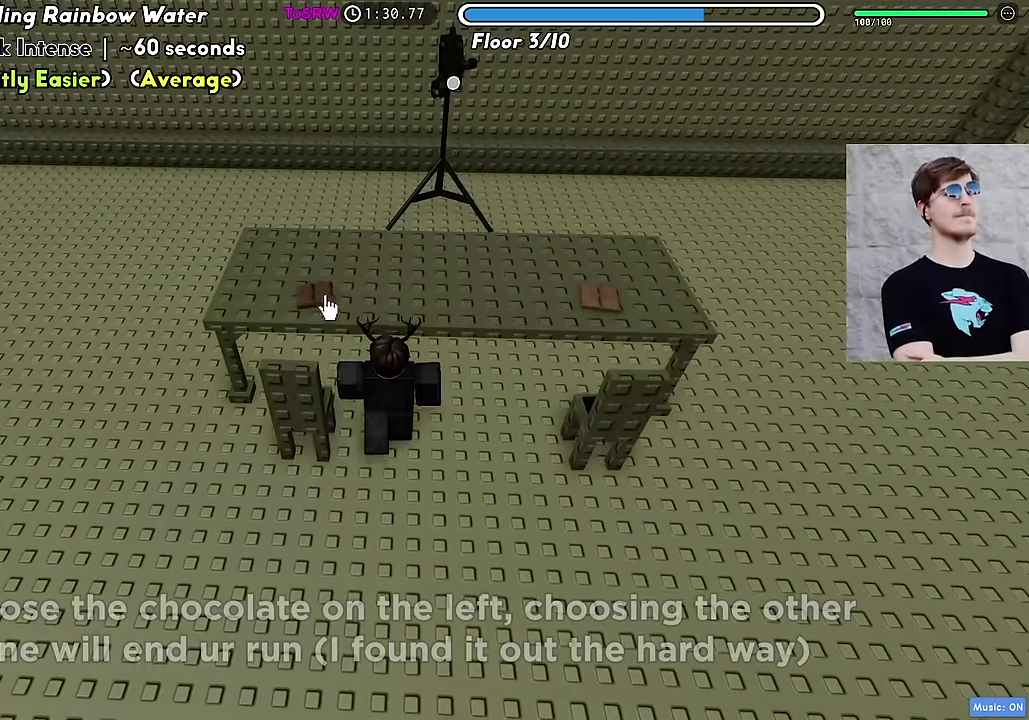
{"keys": [], "events": []}
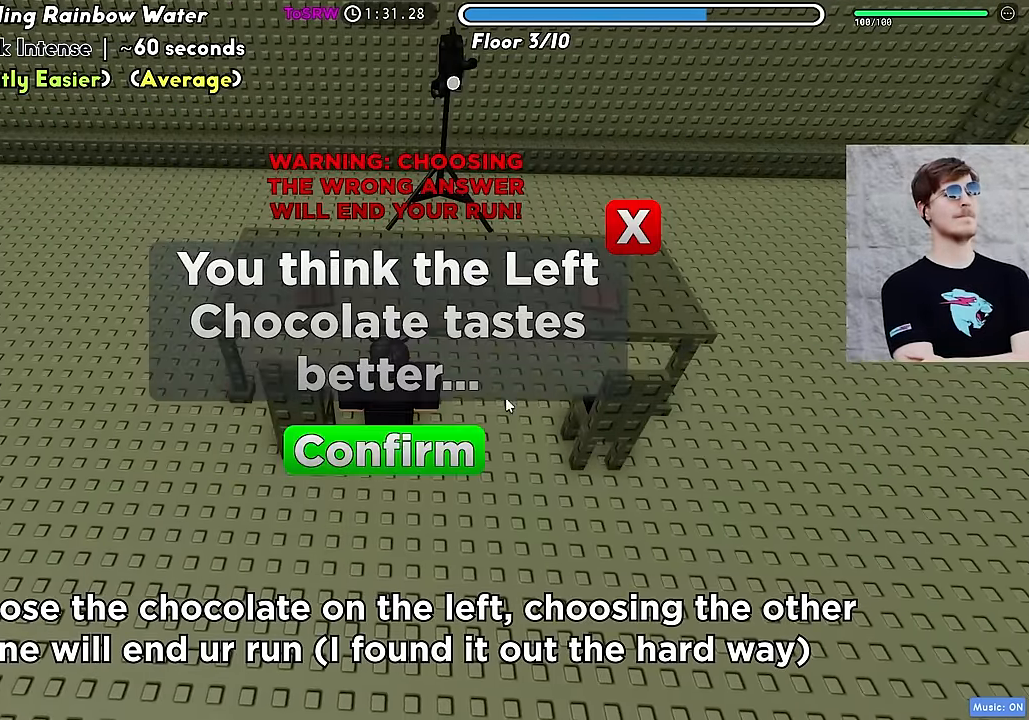
{"keys": ["d", "s"], "events": [[484, "s", "down"], [500, "d", "down"]]}
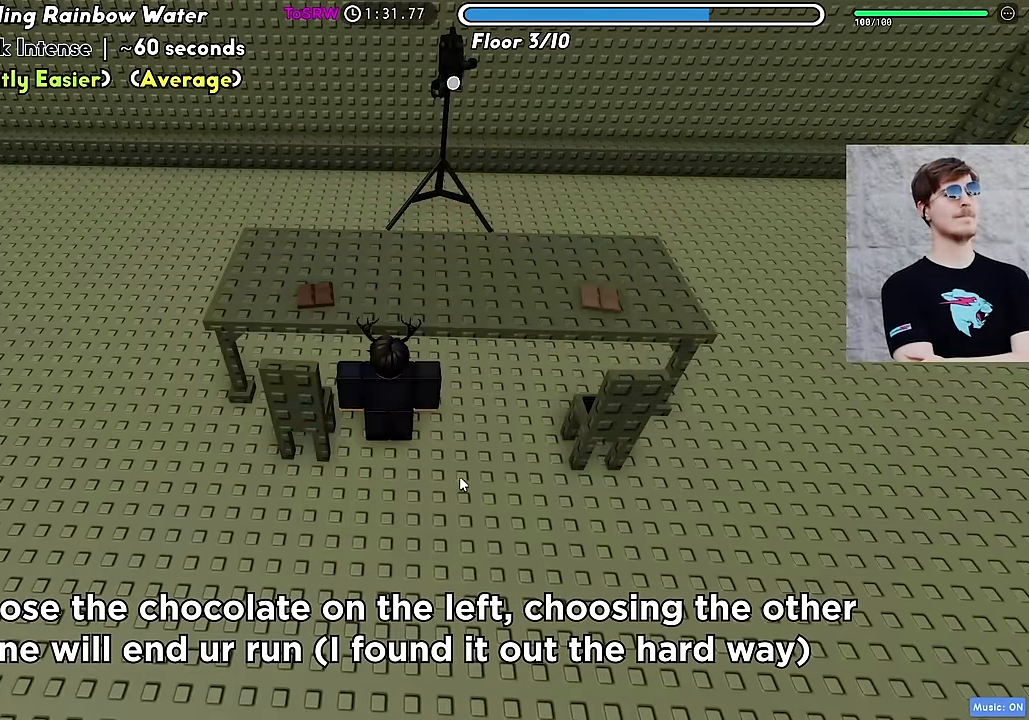
{"keys": [], "events": [[234, "d", "up"], [384, "s", "up"]]}